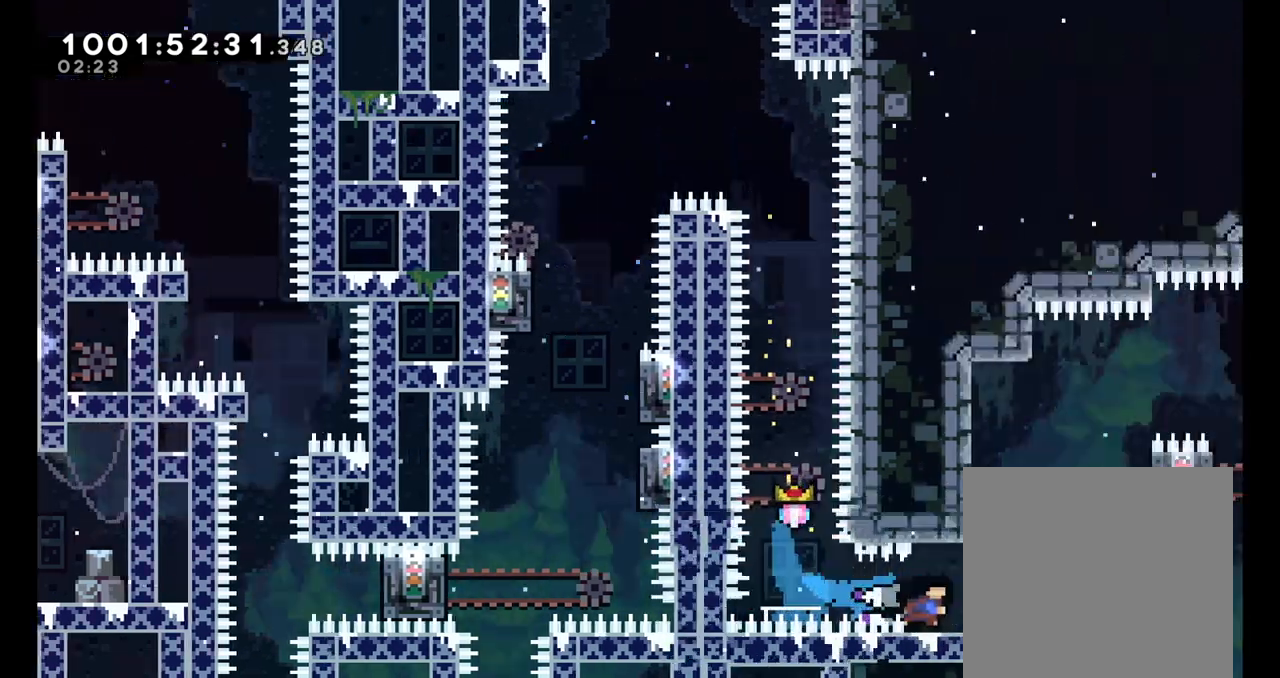
Gameplay with a controller (Nintendo layout); each line is a JSON object with the inputs held at the frame after it (dt_ms = milliseconds from this image to that frame). "events" lists button and stick changes between this image and that frame as [ms after this image, input, new state], when the widget could be followed in between. Not read: HOME L1 L3 R1 R3.
{"dt_ms": 500, "buttons": [], "left_stick": "center", "right_stick": "center", "events": [[50, "B", "up"]]}
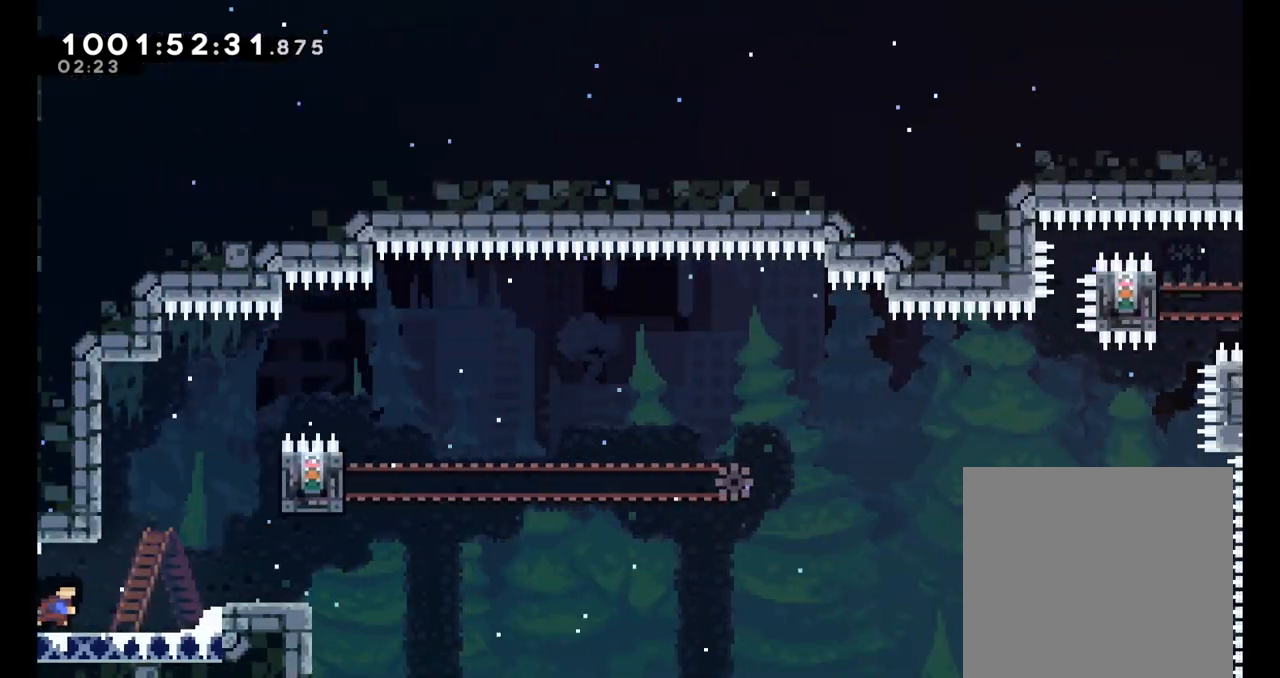
{"dt_ms": 500, "buttons": [], "left_stick": "center", "right_stick": "center", "events": []}
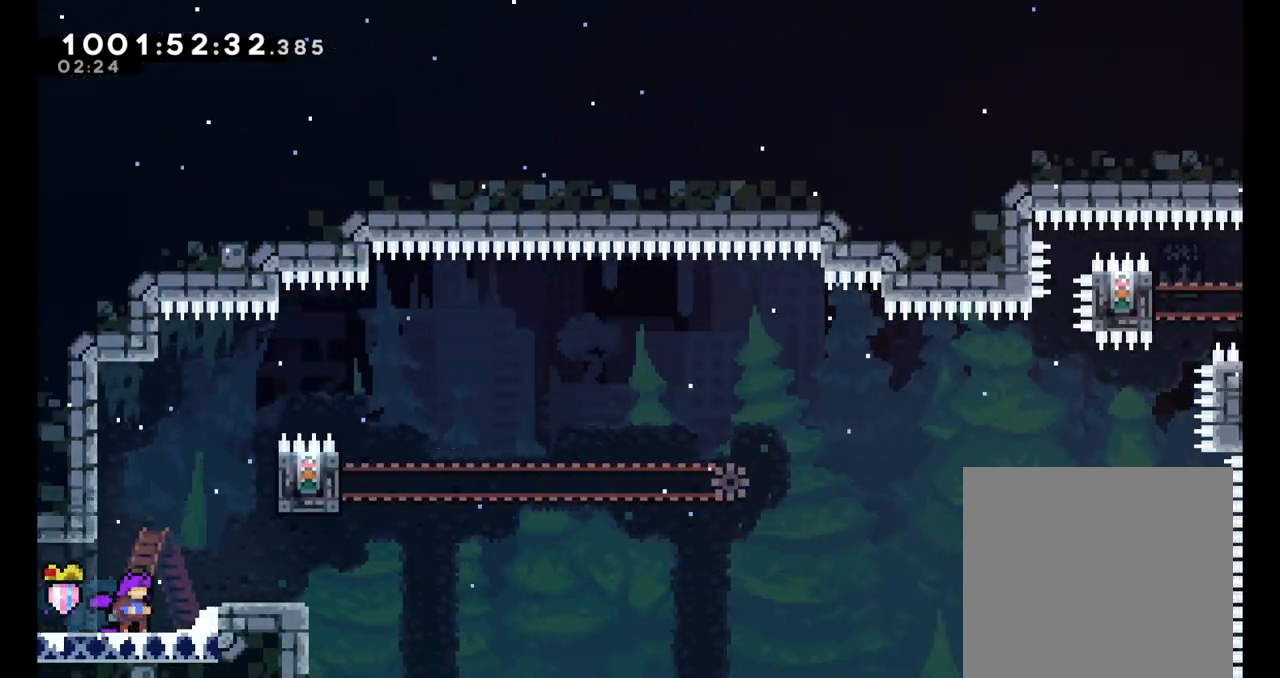
{"dt_ms": 500, "buttons": [], "left_stick": "center", "right_stick": "center", "events": [[83, "B", "down"], [100, "left_stick", "right"], [200, "B", "up"], [367, "left_stick", "center"]]}
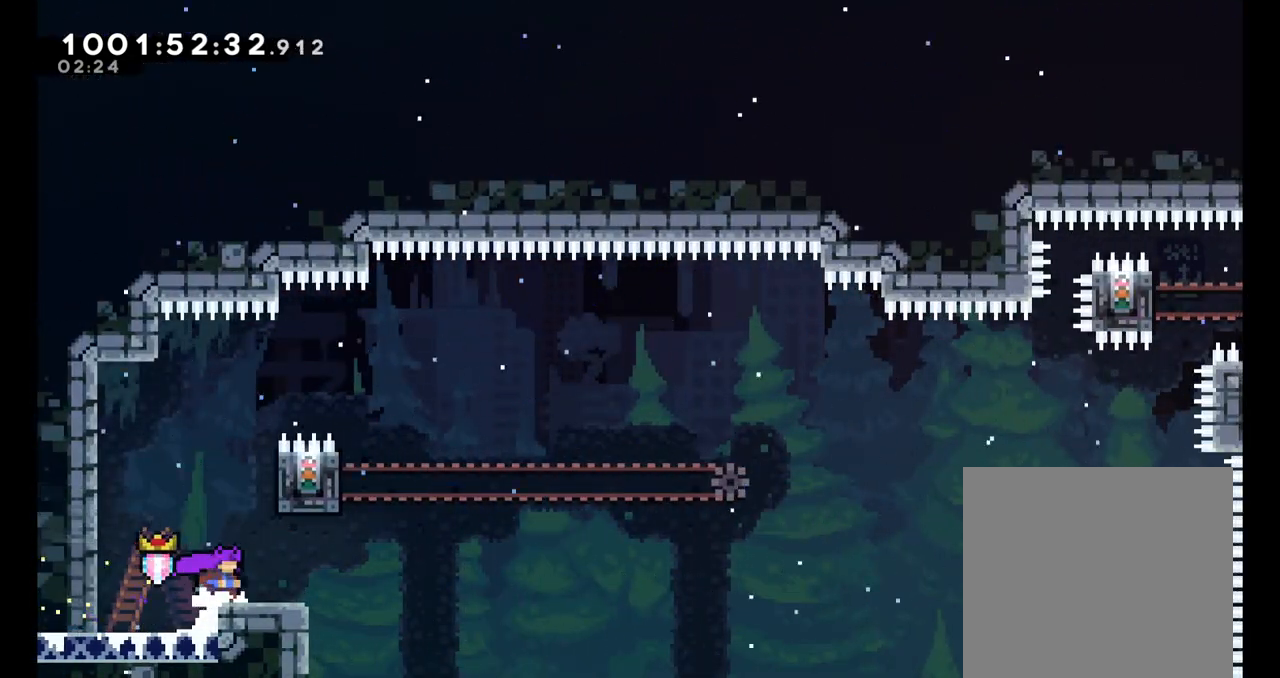
{"dt_ms": 500, "buttons": ["L2"], "left_stick": "up-right", "right_stick": "center", "events": [[83, "B", "down"], [183, "left_stick", "right"], [333, "L2", "down"], [467, "left_stick", "up-right"], [483, "B", "up"]]}
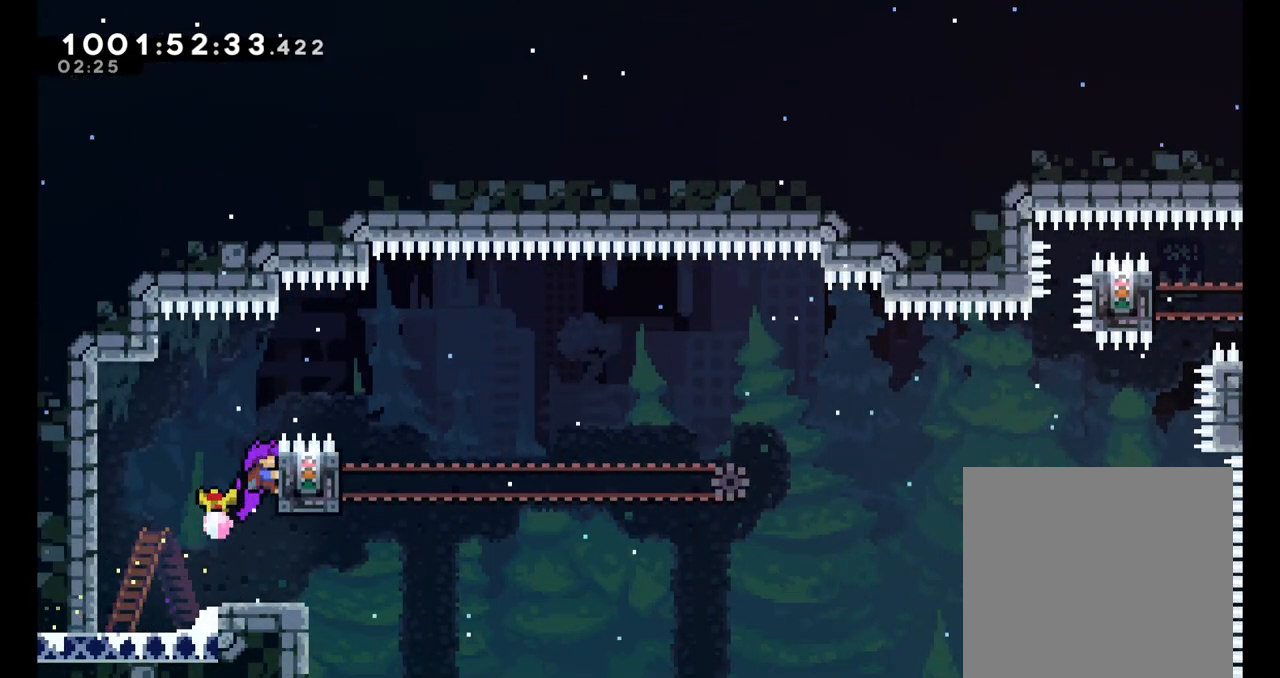
{"dt_ms": 500, "buttons": ["L2"], "left_stick": "right", "right_stick": "center", "events": [[17, "left_stick", "up"], [450, "left_stick", "right"]]}
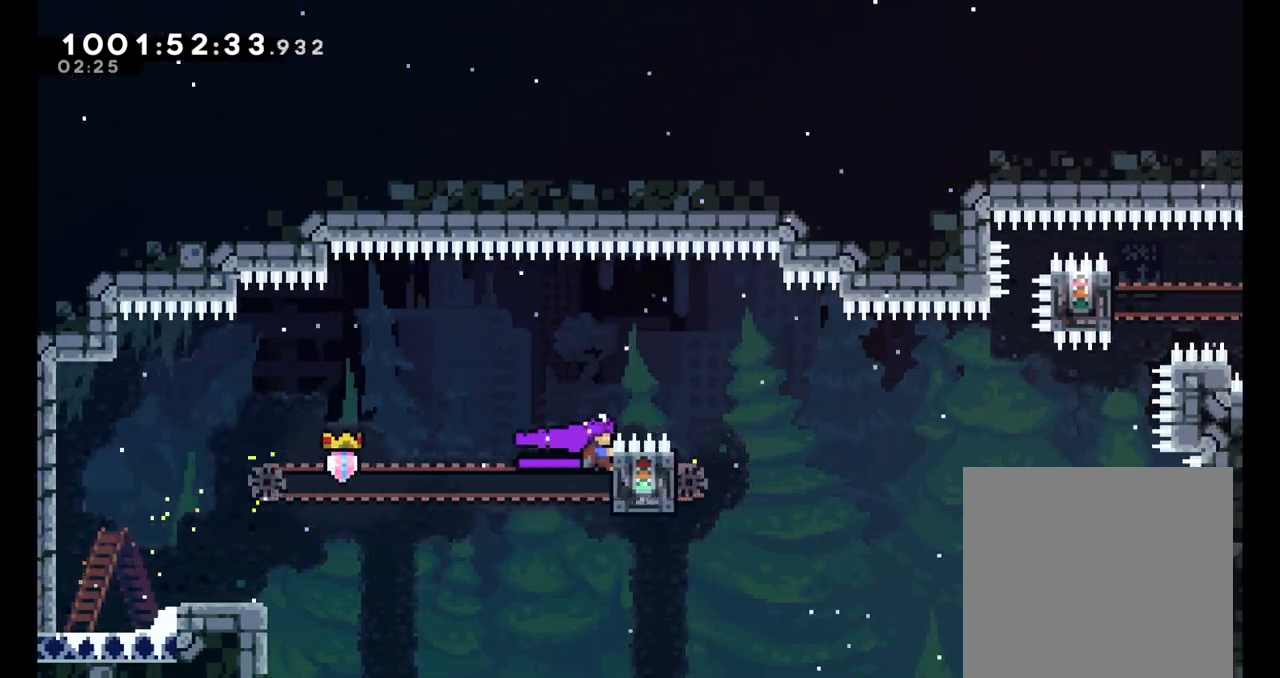
{"dt_ms": 500, "buttons": ["B", "L2"], "left_stick": "right", "right_stick": "center", "events": [[100, "B", "down"]]}
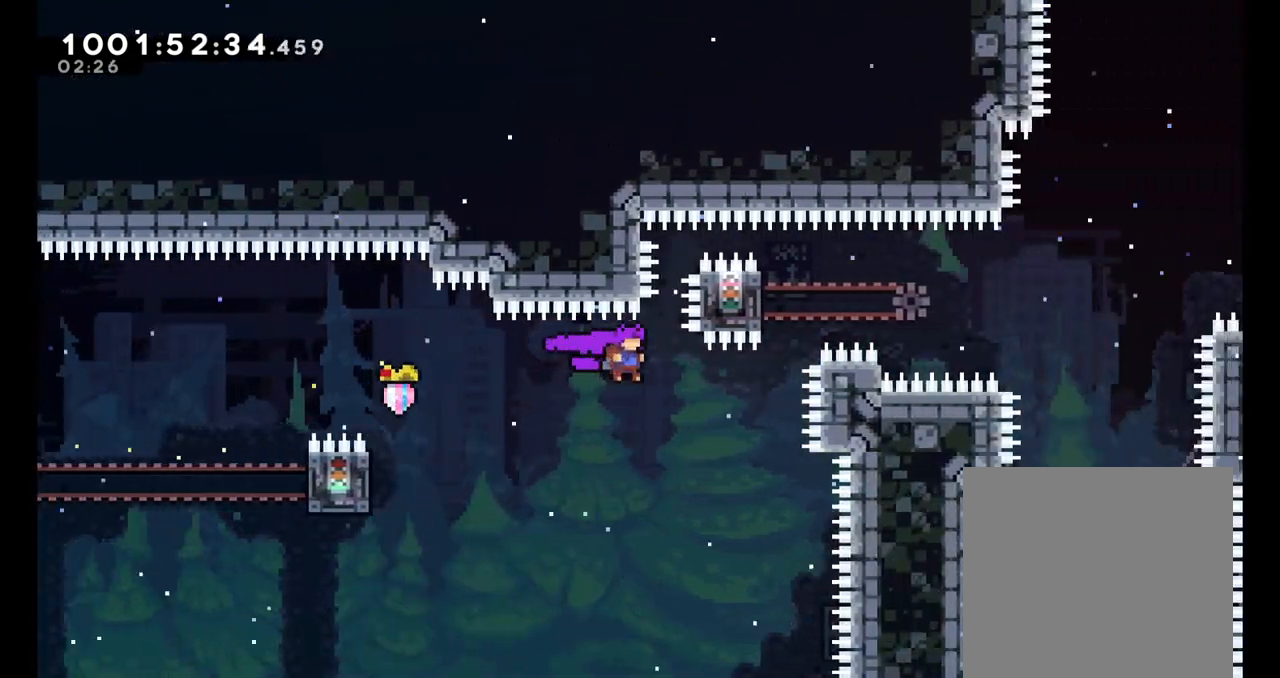
{"dt_ms": 1000, "buttons": ["L2"], "left_stick": "up", "right_stick": "center"}
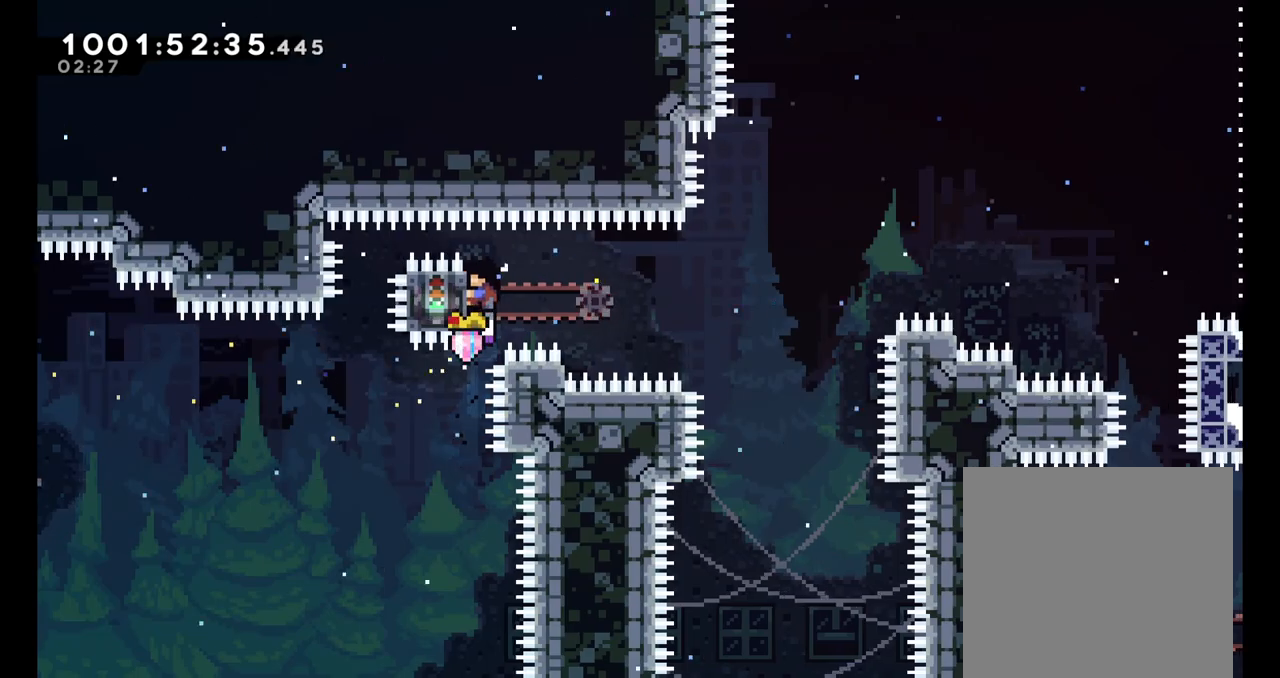
{"dt_ms": 500, "buttons": ["B", "L2"], "left_stick": "right", "right_stick": "center", "events": [[150, "right_stick", "down"], [183, "left_stick", "center"], [233, "right_stick", "center"], [333, "left_stick", "right"], [467, "B", "down"]]}
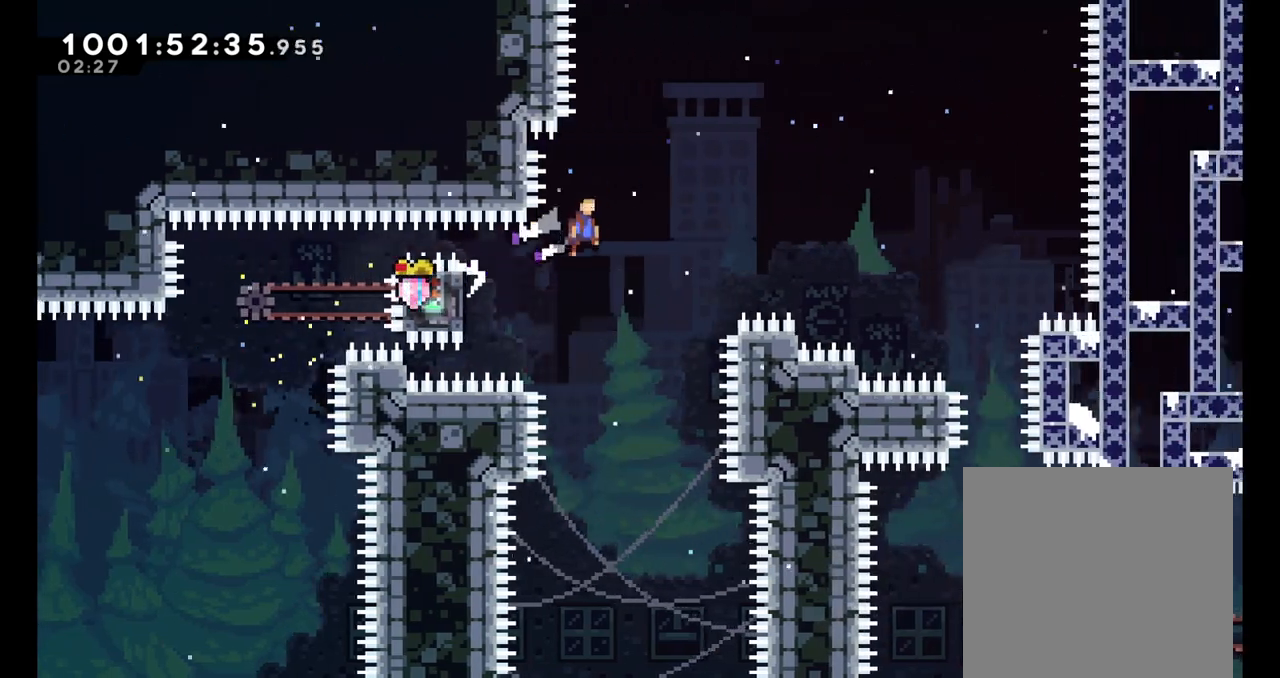
{"dt_ms": 500, "buttons": ["B", "L2"], "left_stick": "right", "right_stick": "center", "events": [[50, "L2", "up"], [167, "L2", "down"]]}
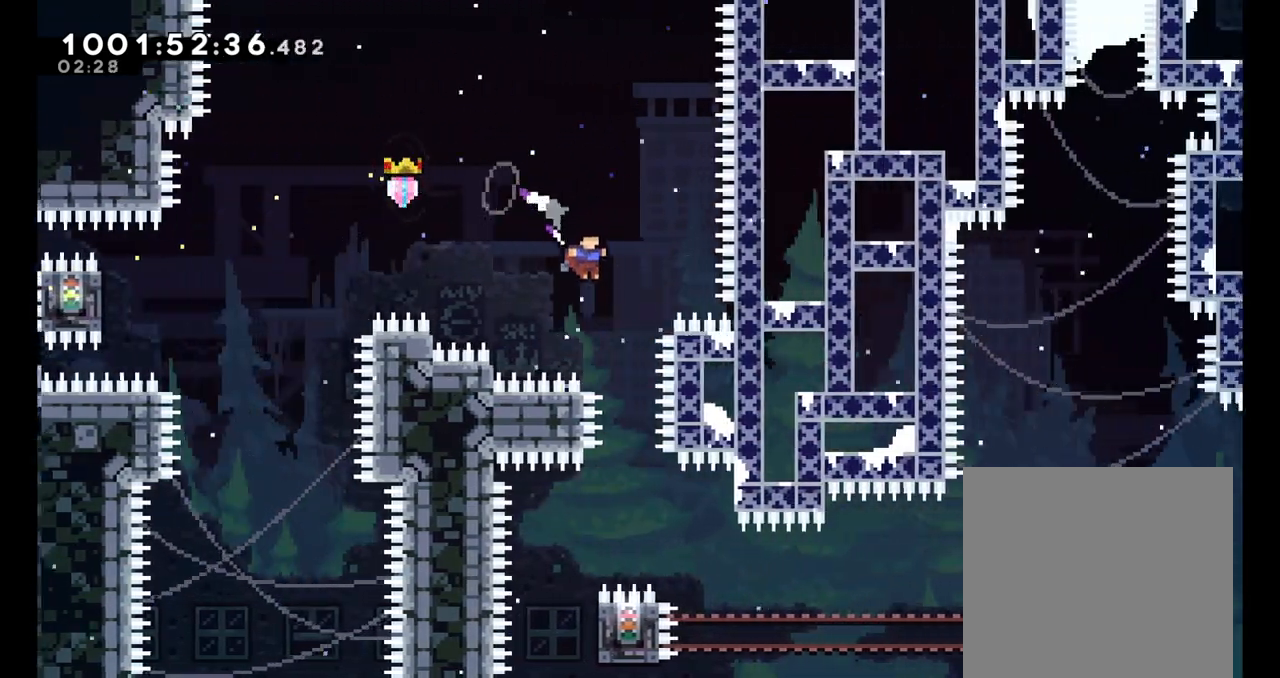
{"dt_ms": 500, "buttons": ["B", "L2"], "left_stick": "right", "right_stick": "center", "events": [[33, "left_stick", "center"], [300, "left_stick", "left"], [483, "left_stick", "right"]]}
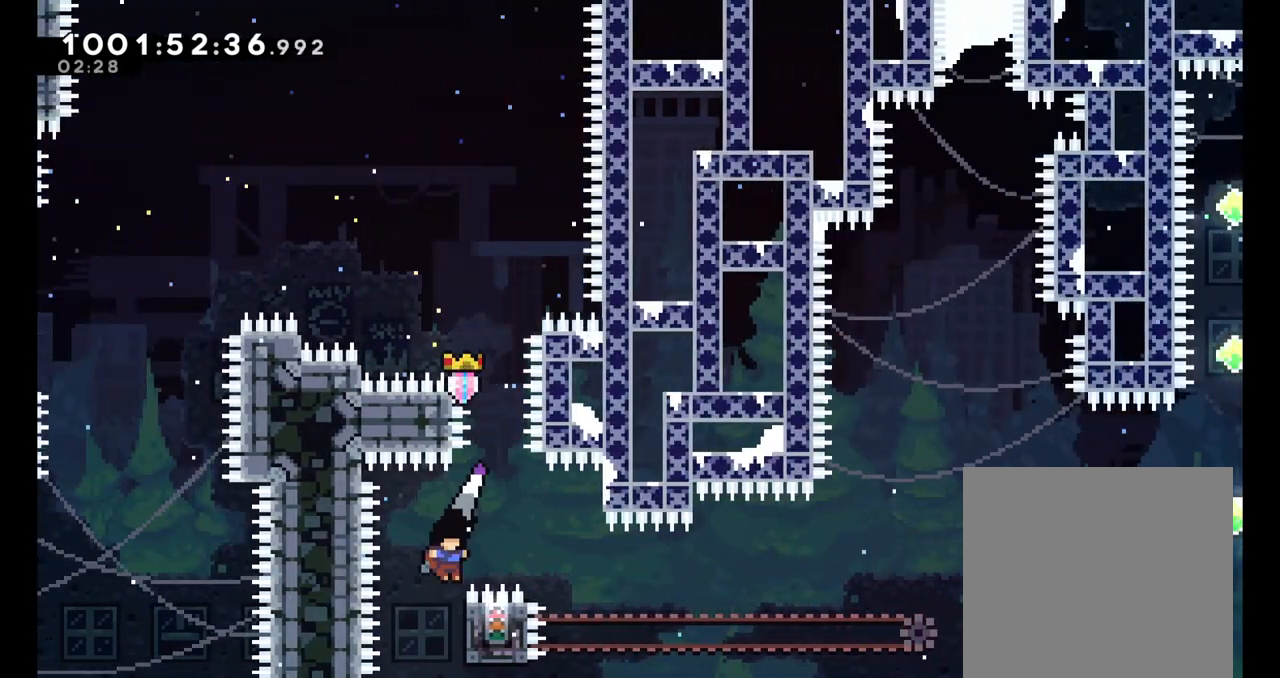
{"dt_ms": 500, "buttons": ["L2"], "left_stick": "up", "right_stick": "center", "events": [[200, "left_stick", "up-right"], [383, "left_stick", "up"], [400, "B", "up"]]}
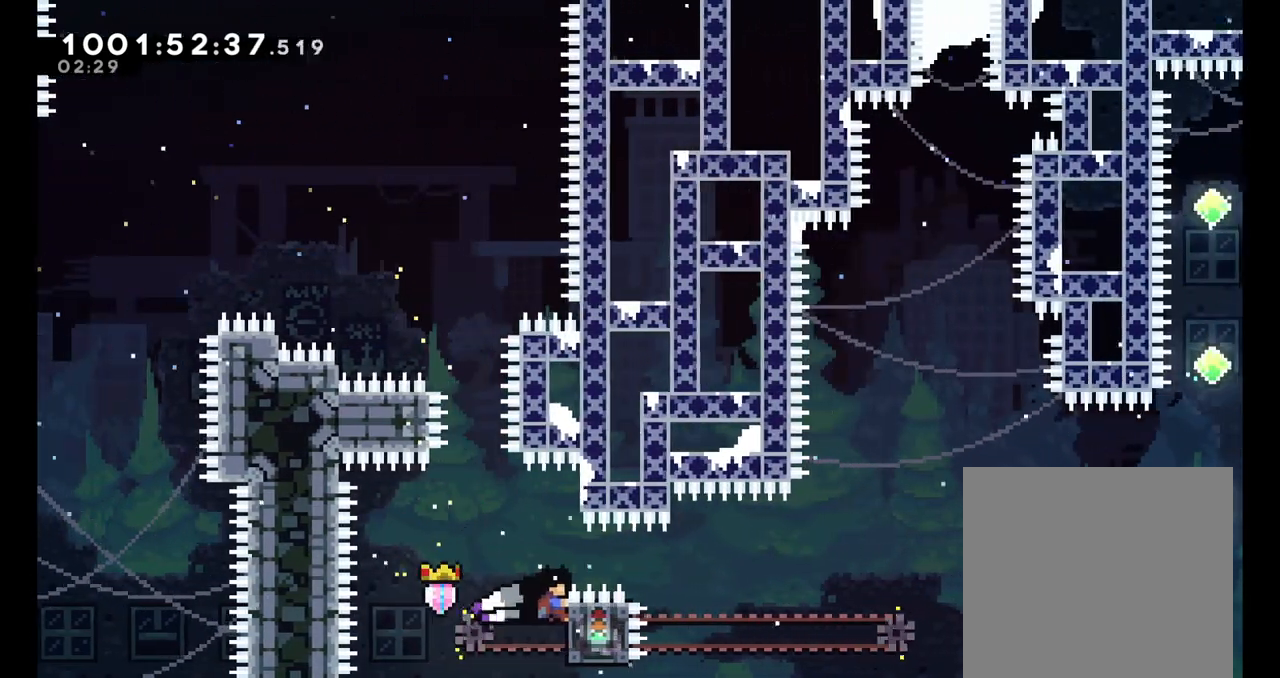
{"dt_ms": 1000, "buttons": ["B", "Y"], "left_stick": "up", "right_stick": "center"}
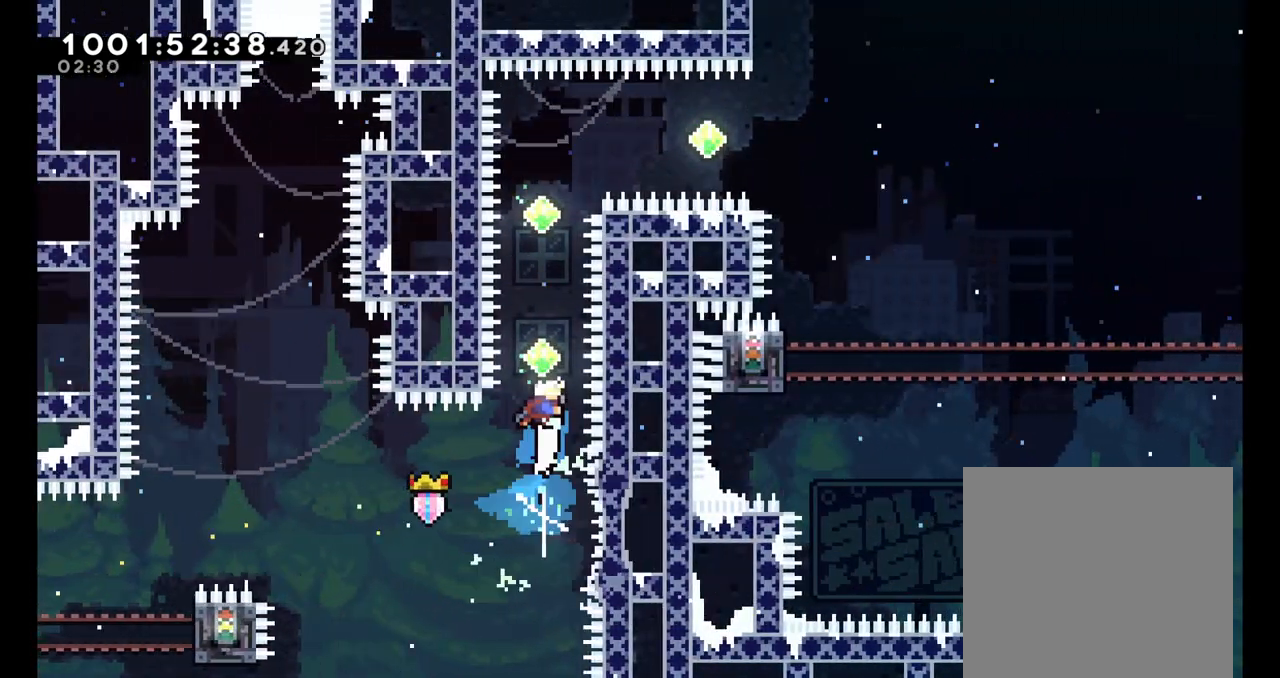
{"dt_ms": 500, "buttons": ["B", "Y"], "left_stick": "up", "right_stick": "center", "events": [[83, "Y", "up"], [317, "Y", "down"]]}
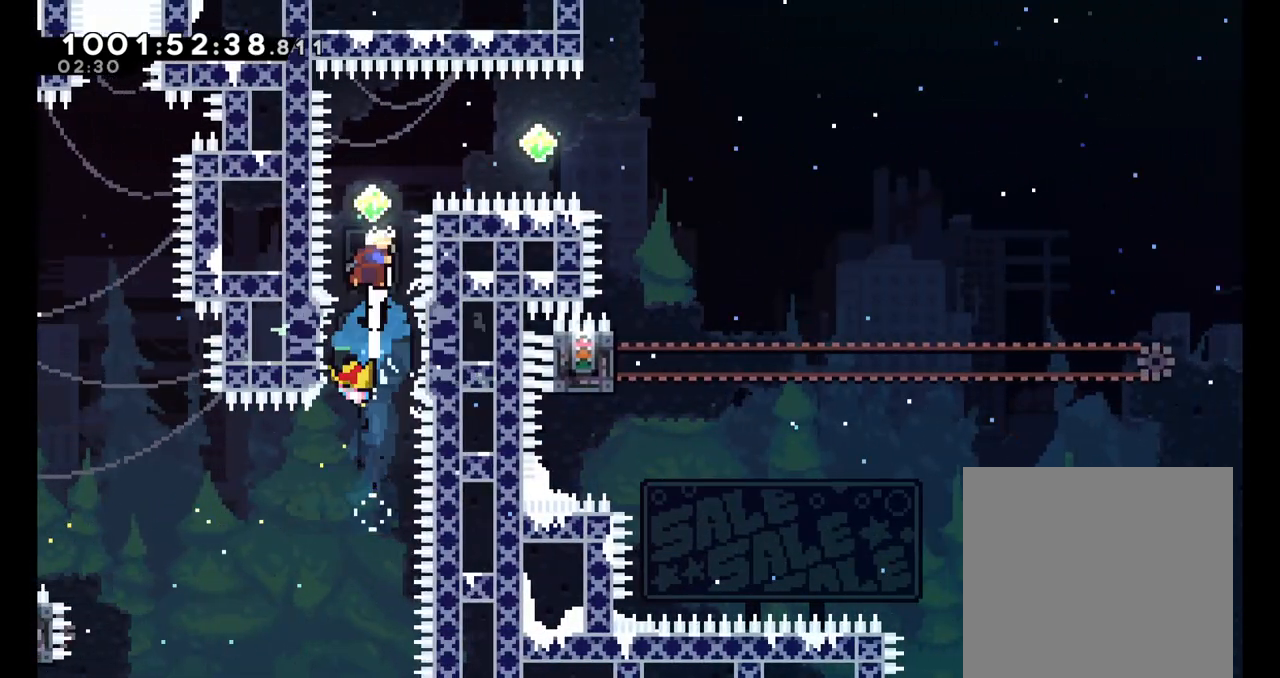
{"dt_ms": 500, "buttons": ["Y"], "left_stick": "right", "right_stick": "center", "events": [[83, "Y", "up"], [117, "left_stick", "center"], [217, "B", "up"], [250, "left_stick", "right"], [317, "Y", "down"]]}